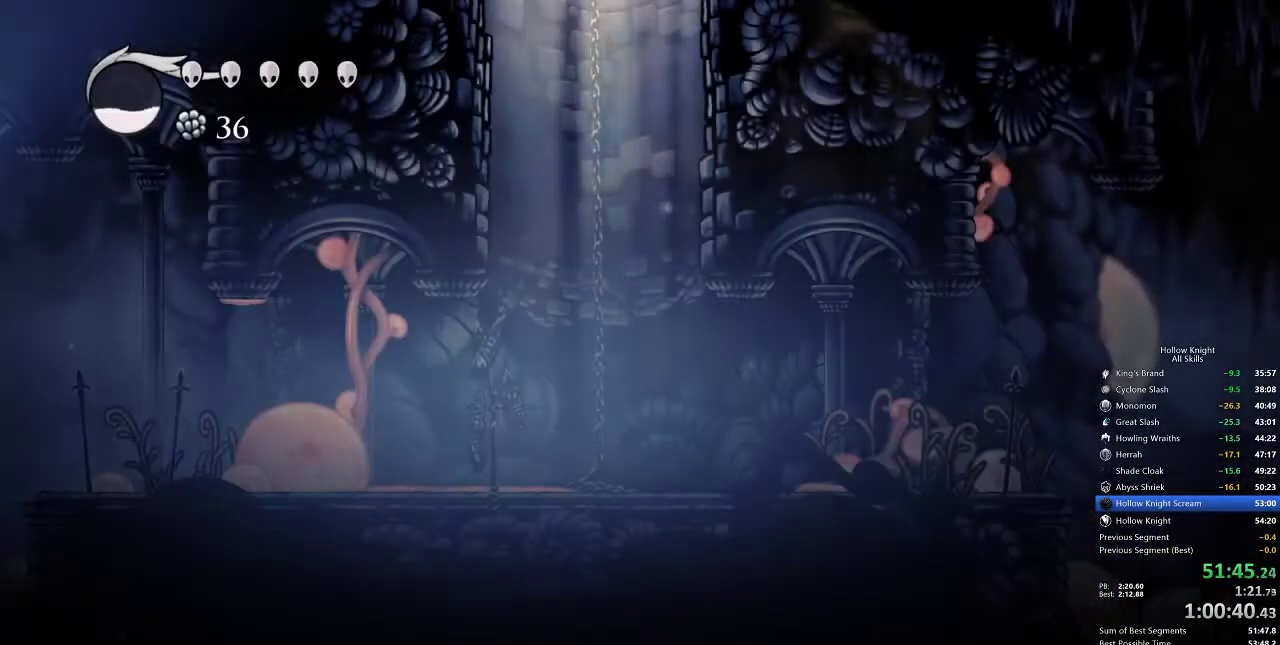
Gameplay with keyboard; each line is a JSON object with the keys held at the frame after it. "events" lists presses ("down") and releases ("up") of "cdash", "dash", "dnail", "down", "heal", "inv", "jump", "left", "nail", "right", "spell" and "up" between this image and that frame as [ms after this image, input, new state], when the widget could be followed in between. No other keys are recorded. Mouse input is not recorded. Key names are as the overlay labels them; some are game actions (e.g. jump) rather than physical keys.
{"keys": ["nail", "right"], "events": []}
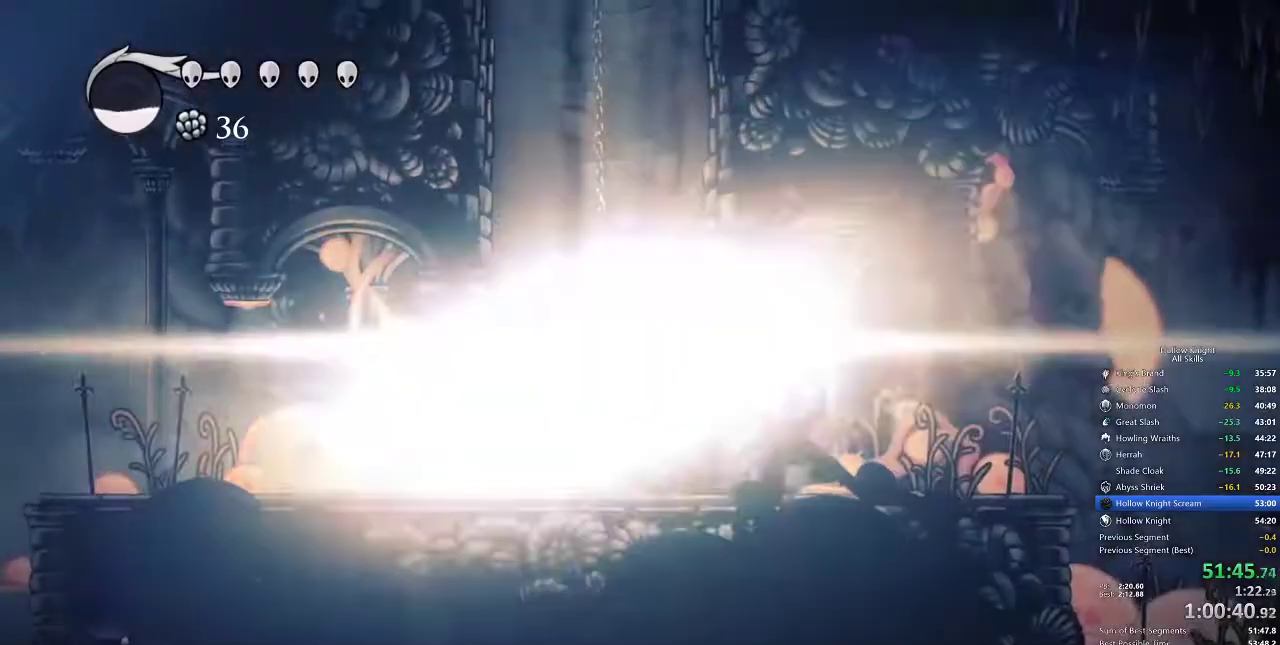
{"keys": ["right"], "events": [[33, "nail", "up"]]}
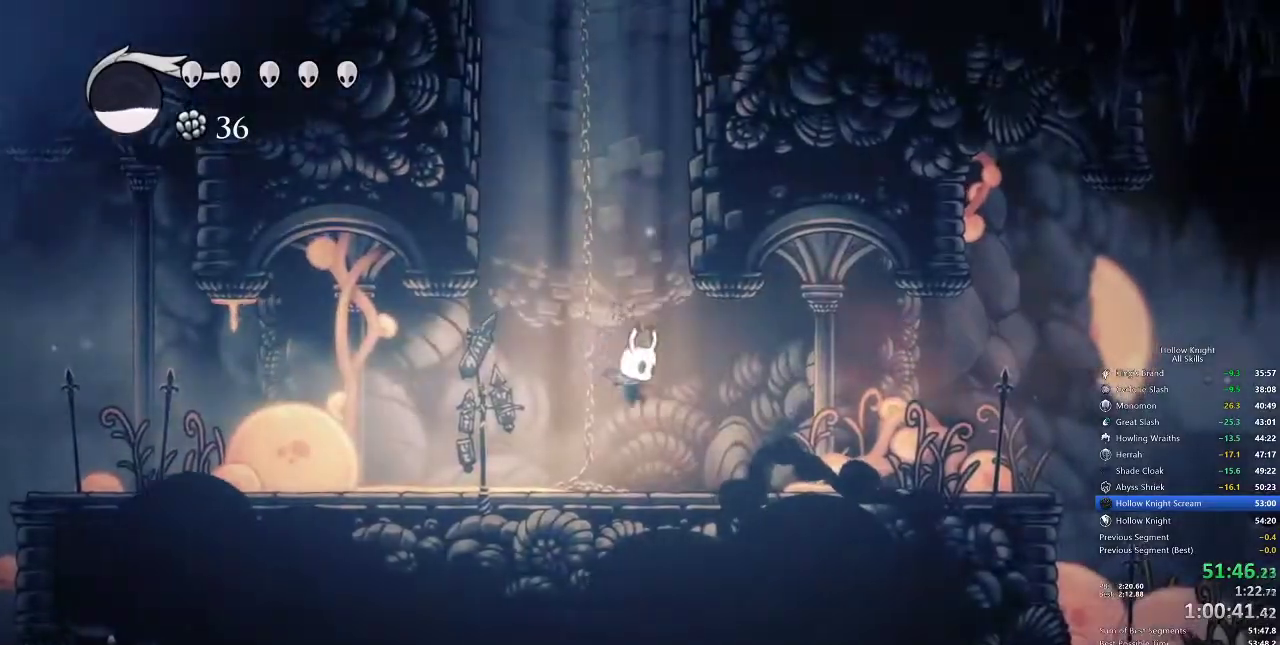
{"keys": ["jump", "right"], "events": [[17, "dash", "down"], [283, "dash", "up"], [450, "jump", "down"]]}
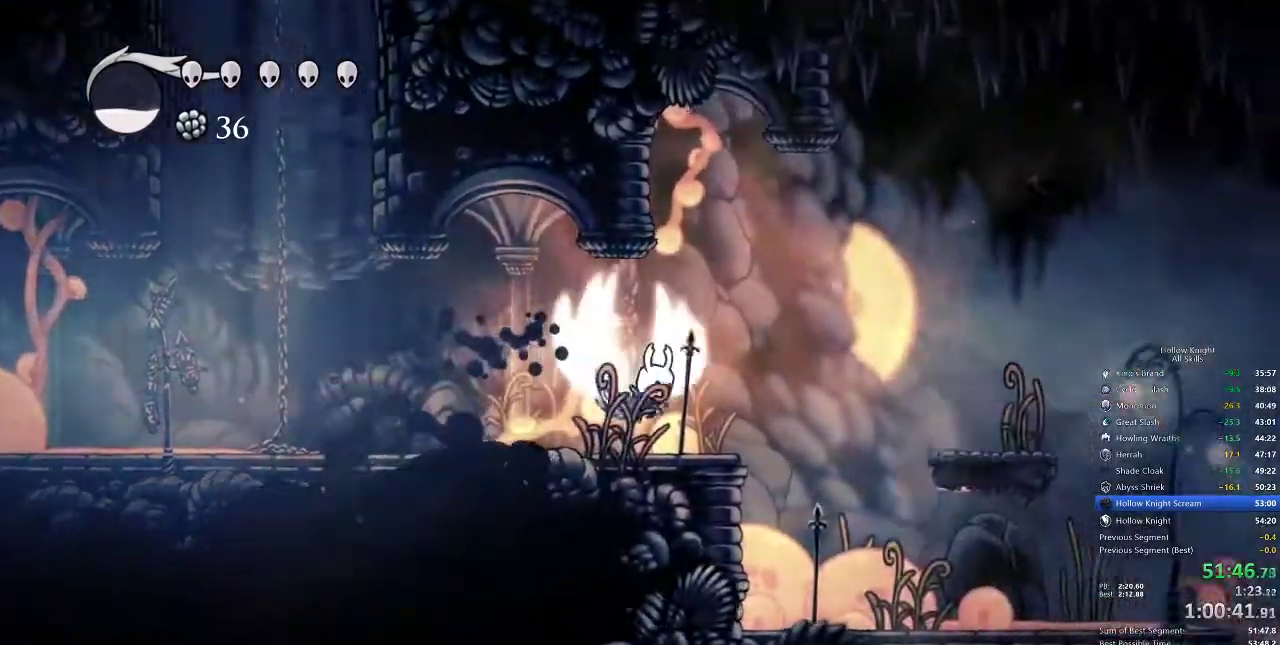
{"keys": ["left"], "events": [[250, "left", "down"], [250, "right", "up"], [467, "jump", "up"]]}
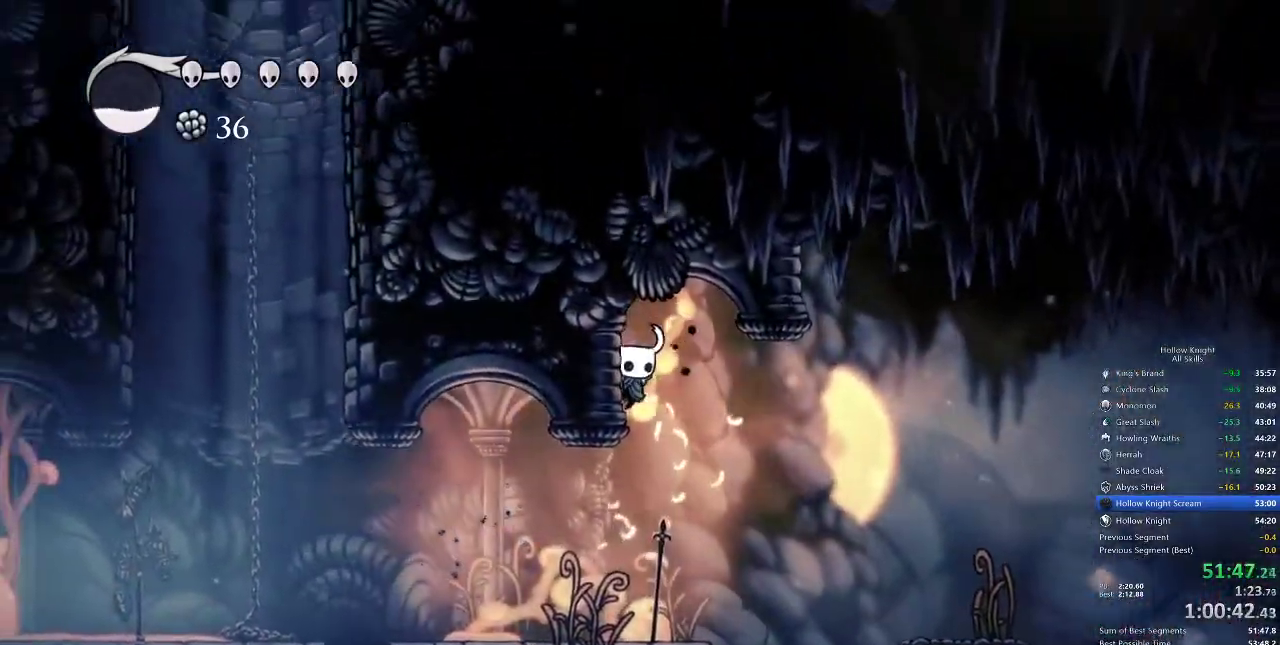
{"keys": ["cdash", "left"], "events": [[50, "cdash", "down"]]}
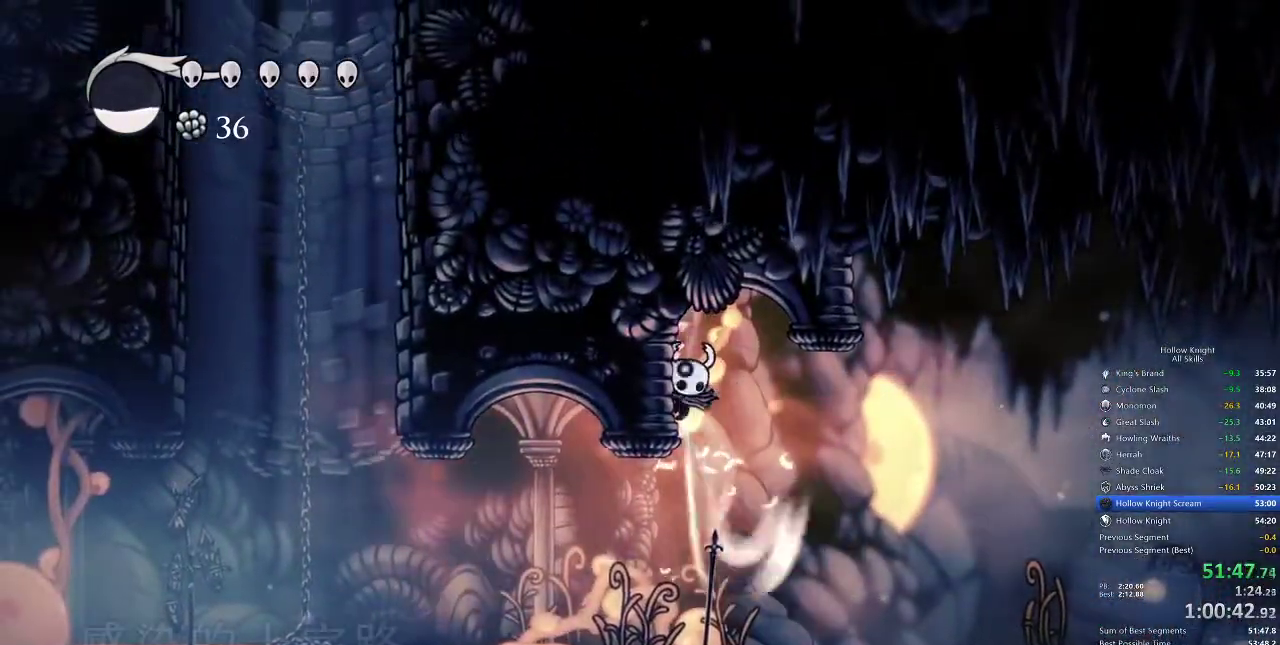
{"keys": ["left"], "events": [[500, "cdash", "up"]]}
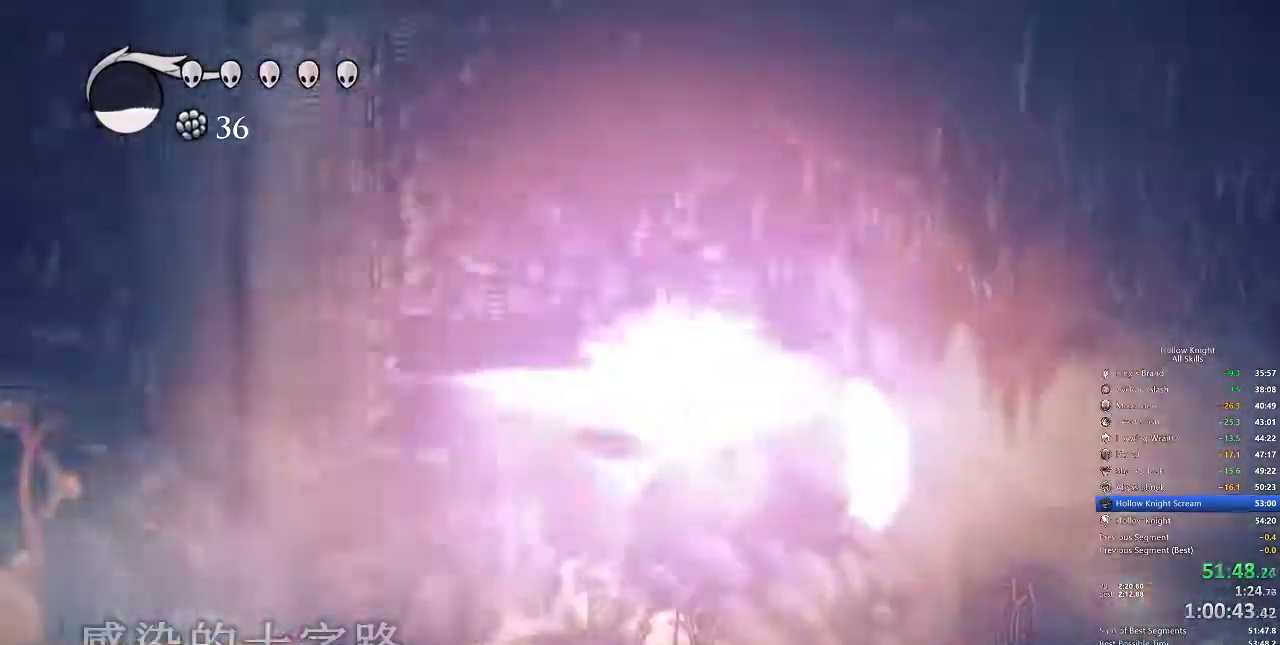
{"keys": ["right"], "events": [[33, "left", "up"], [150, "right", "down"]]}
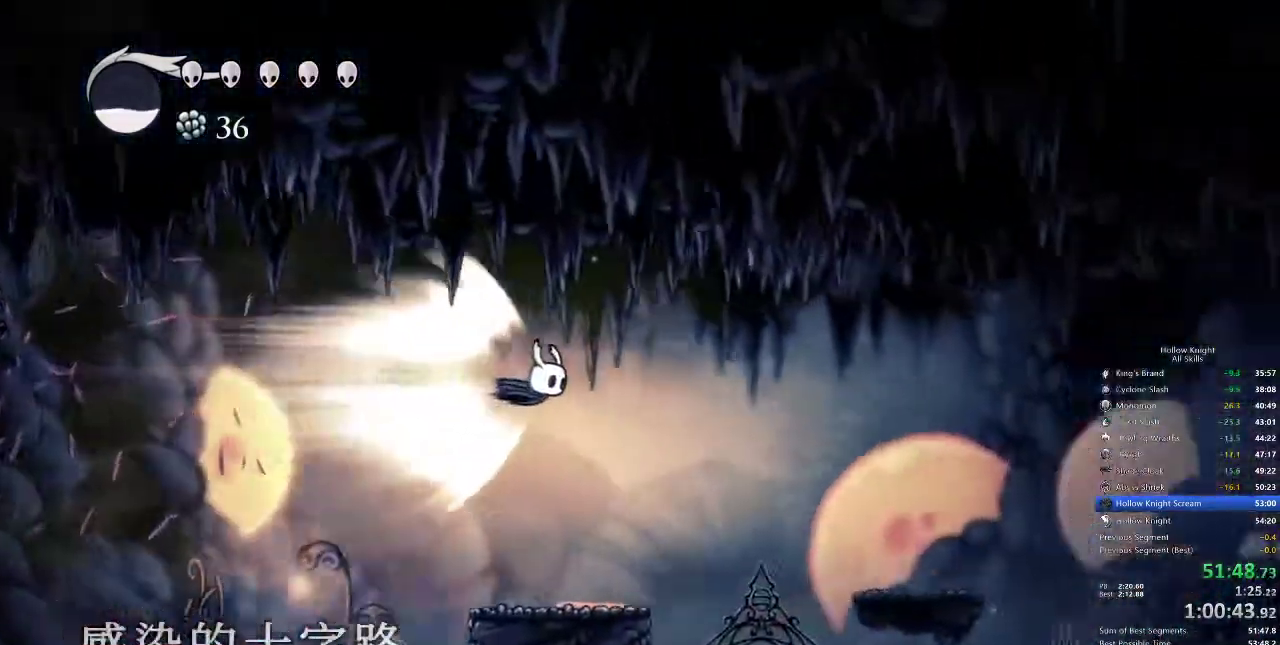
{"keys": ["right"], "events": []}
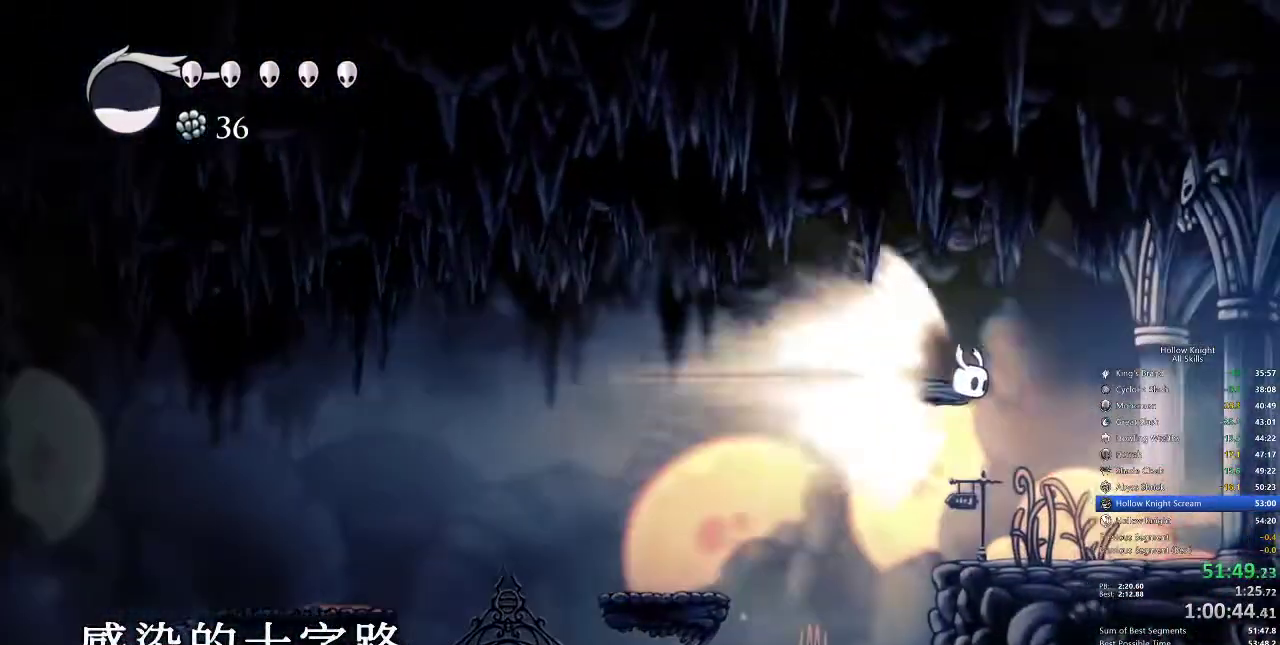
{"keys": ["right"], "events": []}
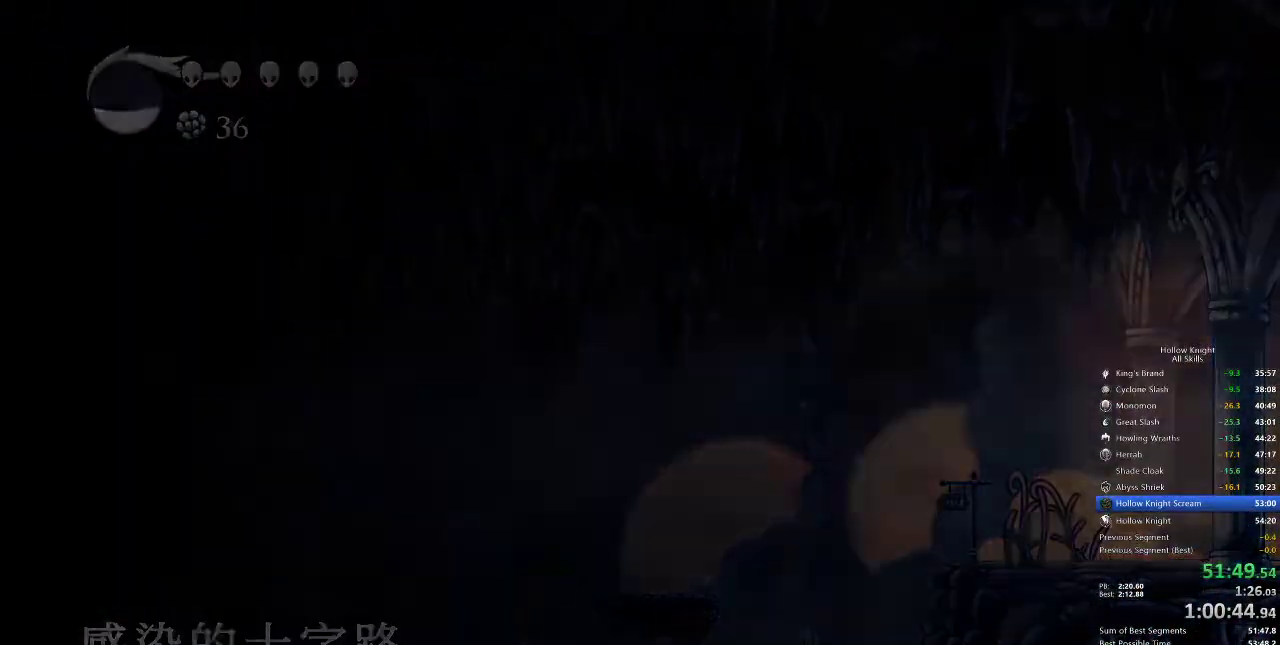
{"keys": ["right"], "events": []}
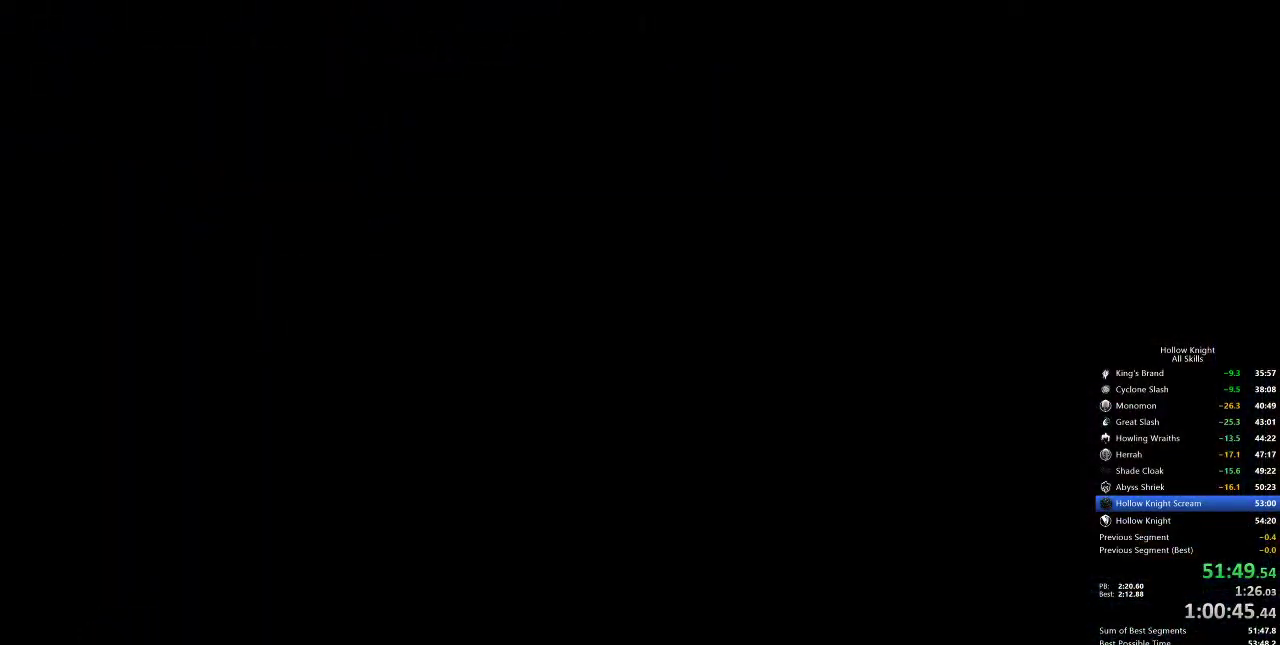
{"keys": ["right"], "events": []}
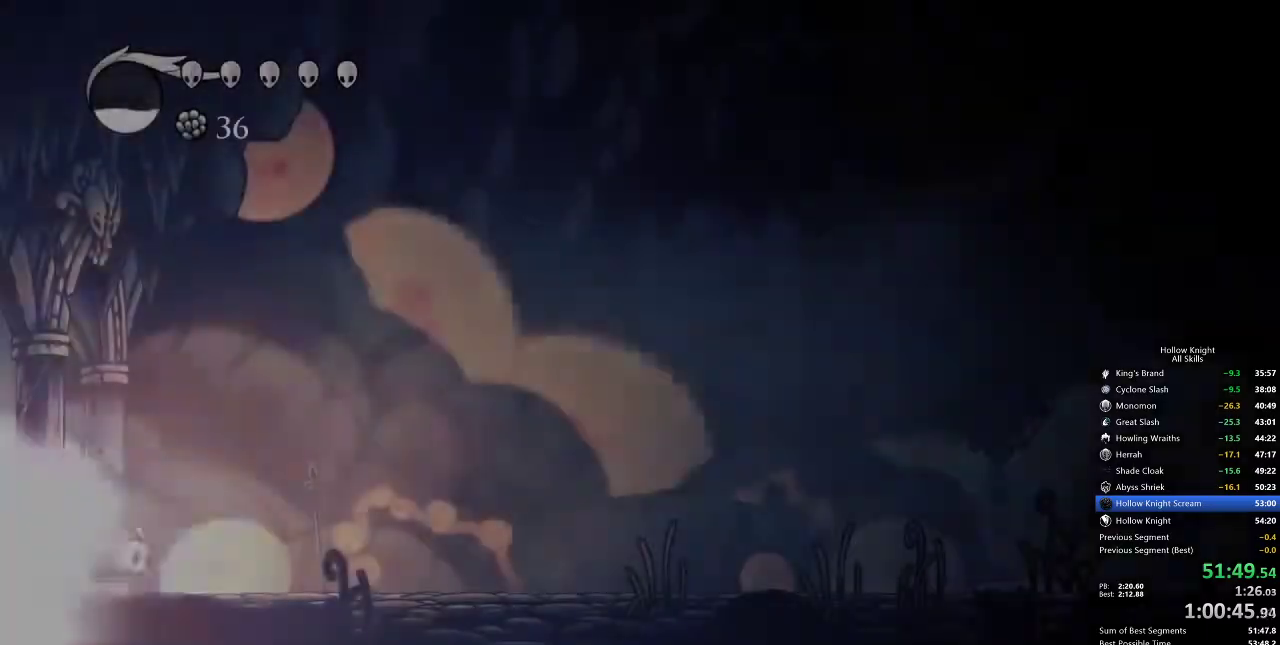
{"keys": ["right"], "events": []}
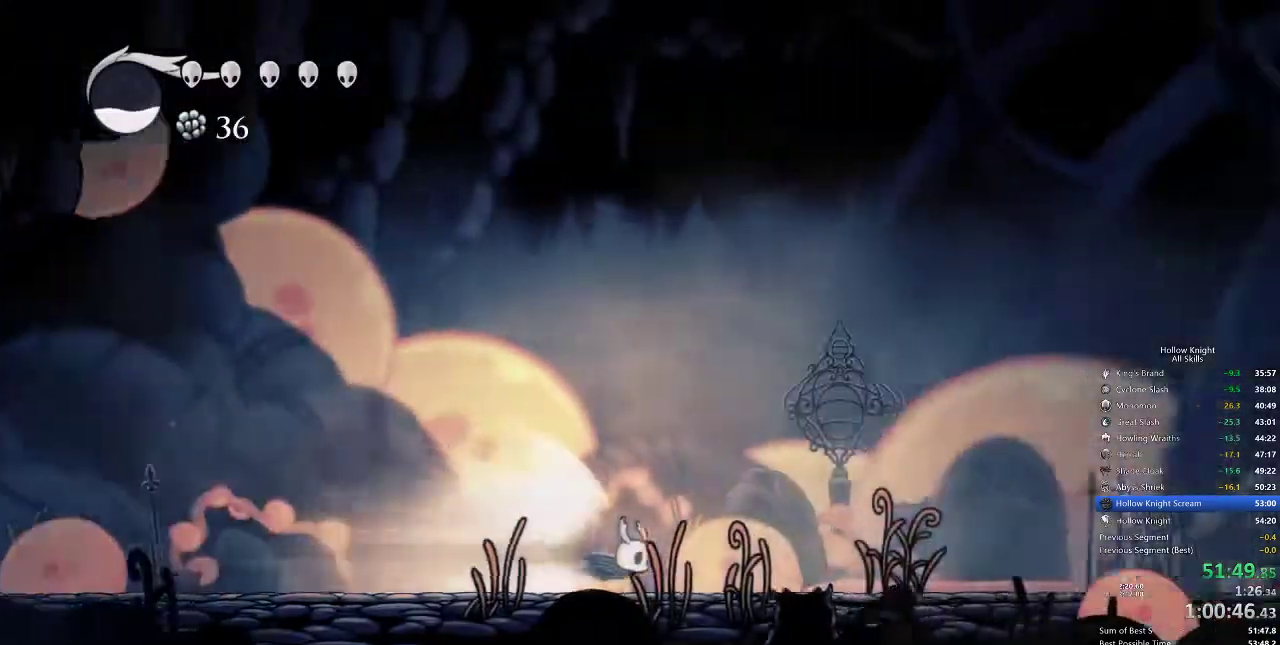
{"keys": ["right"], "events": []}
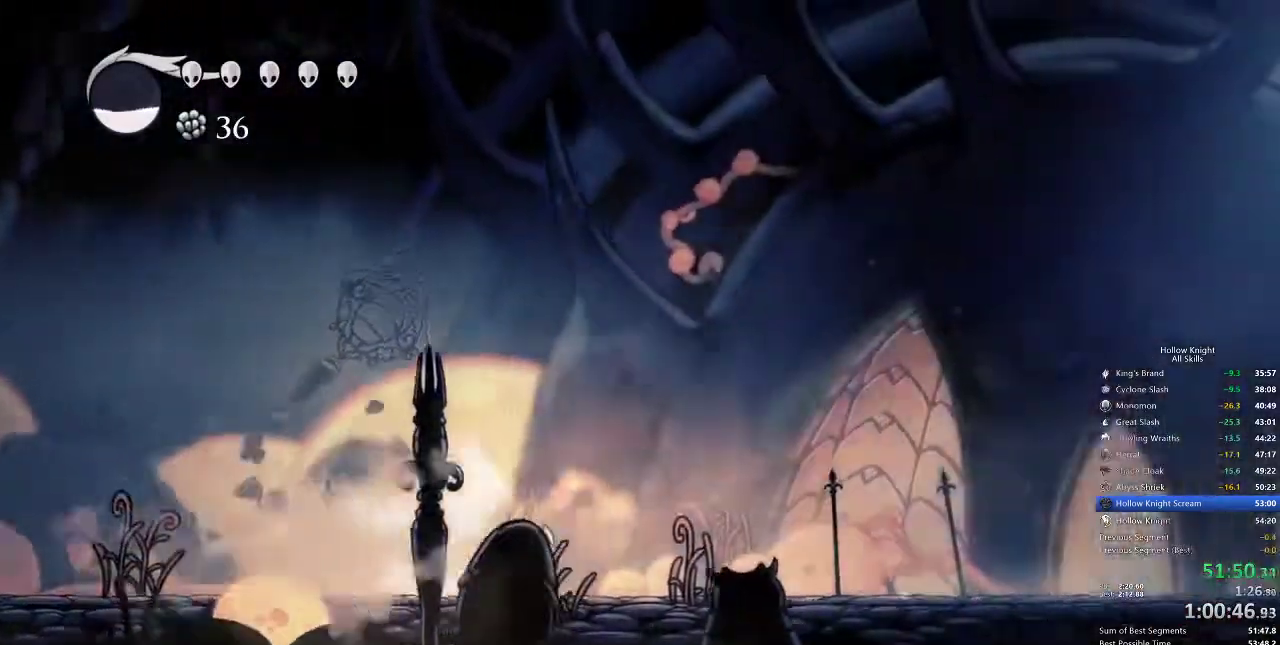
{"keys": ["right"], "events": [[250, "cdash", "down"], [350, "cdash", "up"]]}
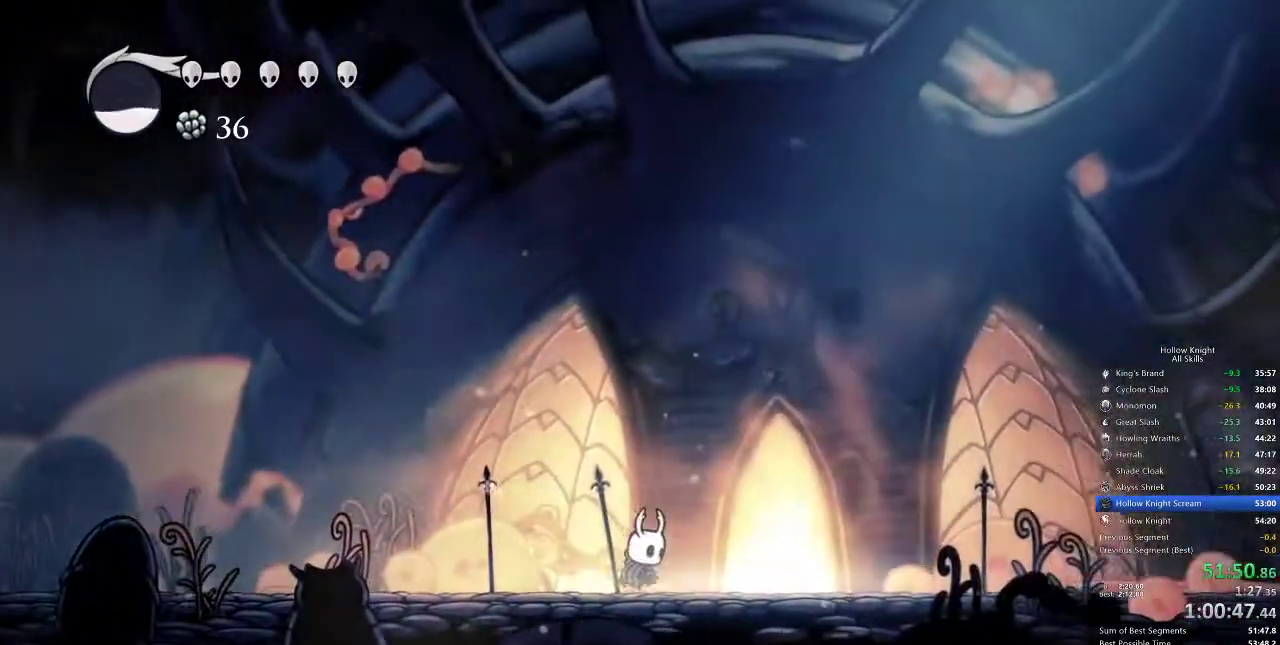
{"keys": ["right", "up"], "events": [[117, "up", "down"], [183, "up", "up"], [267, "up", "down"], [333, "up", "up"], [350, "up", "down"], [417, "up", "up"], [467, "up", "down"]]}
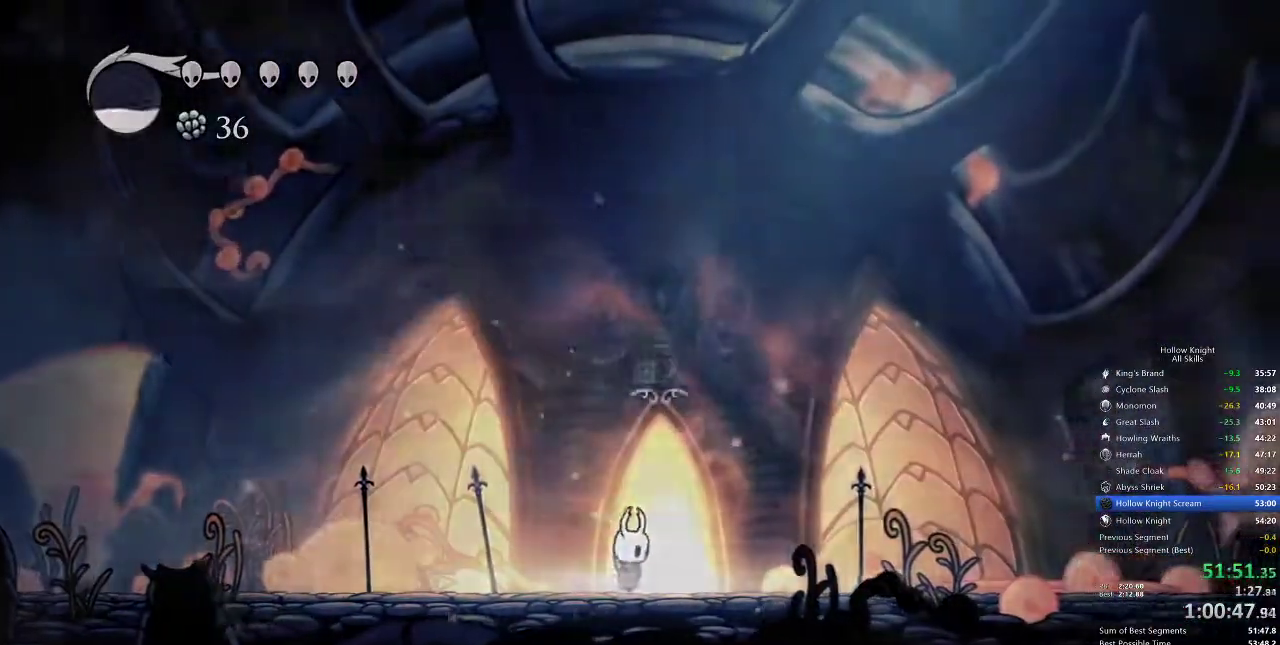
{"keys": ["right"], "events": [[133, "up", "up"], [200, "up", "down"], [233, "right", "up"], [300, "up", "up"], [383, "right", "down"]]}
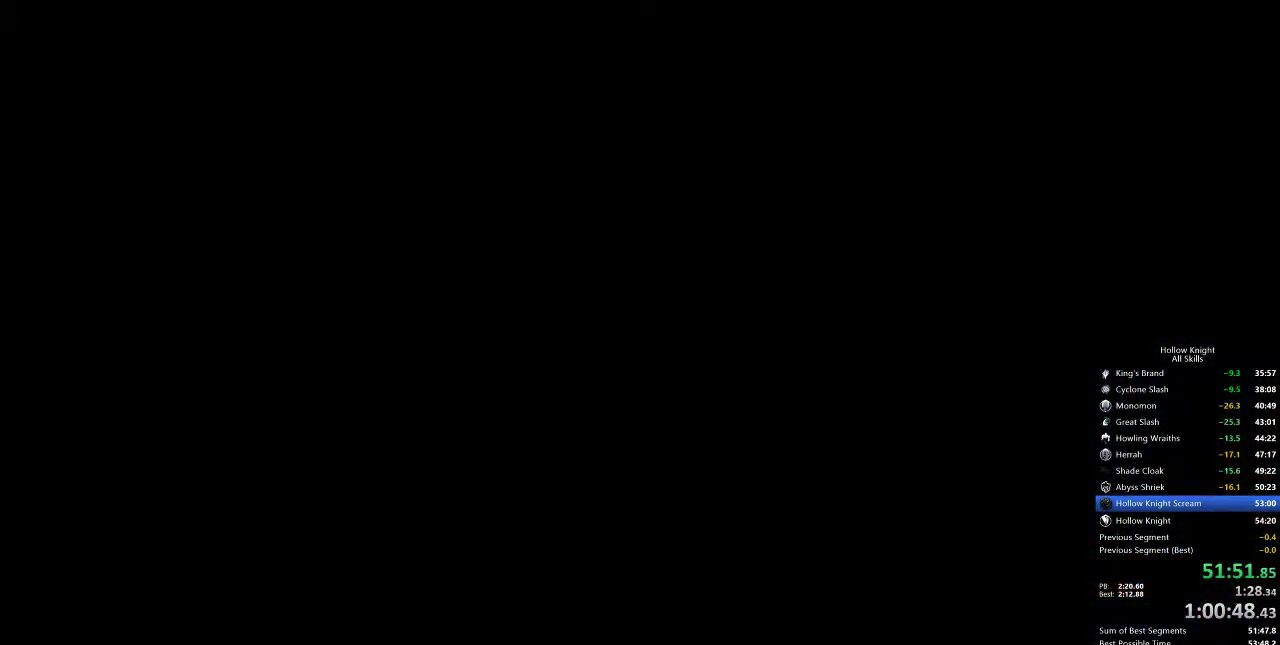
{"keys": ["right"], "events": []}
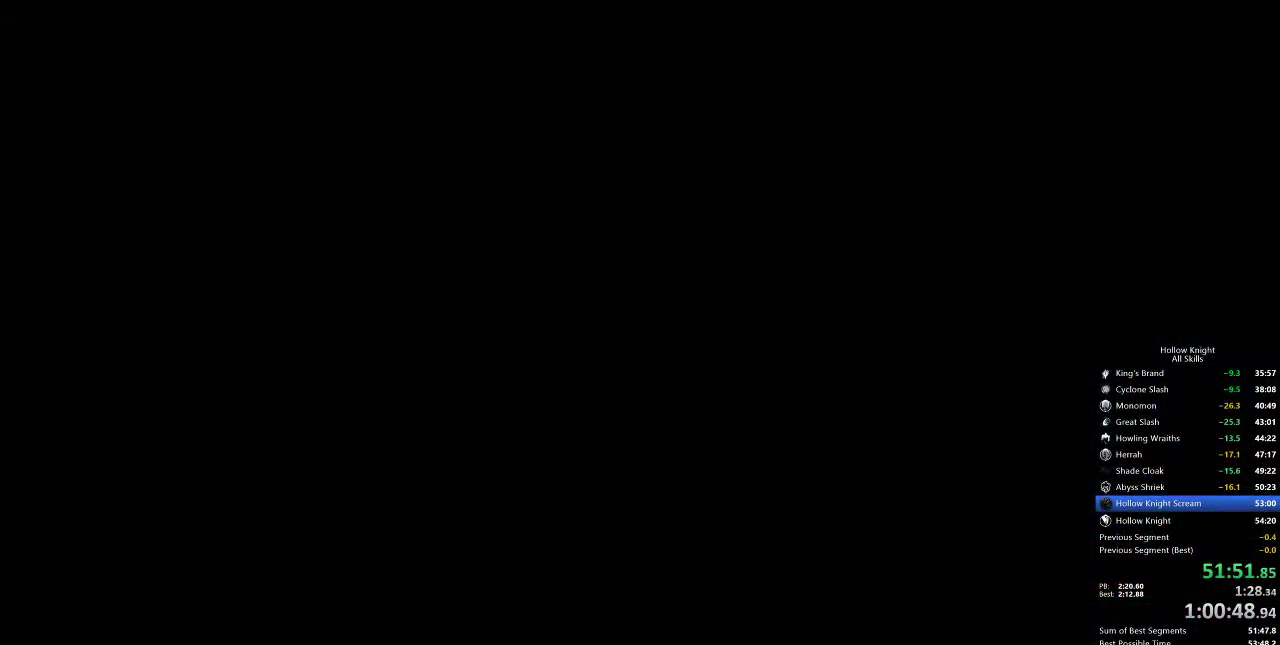
{"keys": [], "events": [[500, "right", "up"]]}
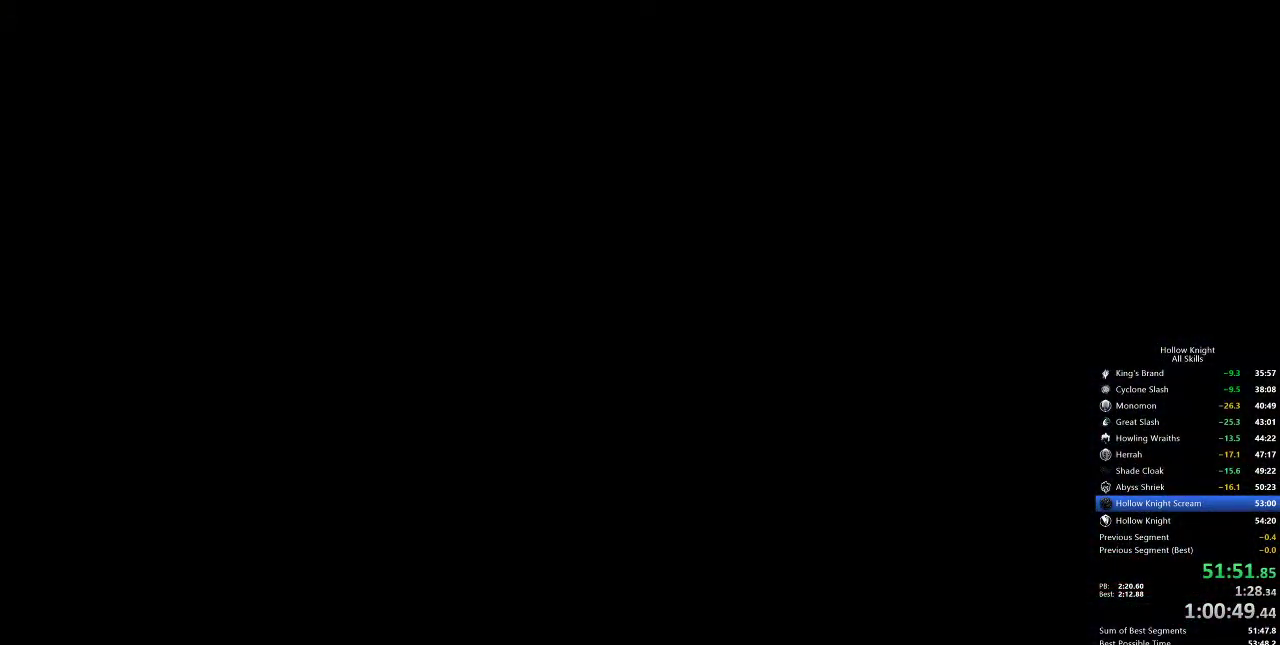
{"keys": ["right"], "events": [[50, "right", "down"]]}
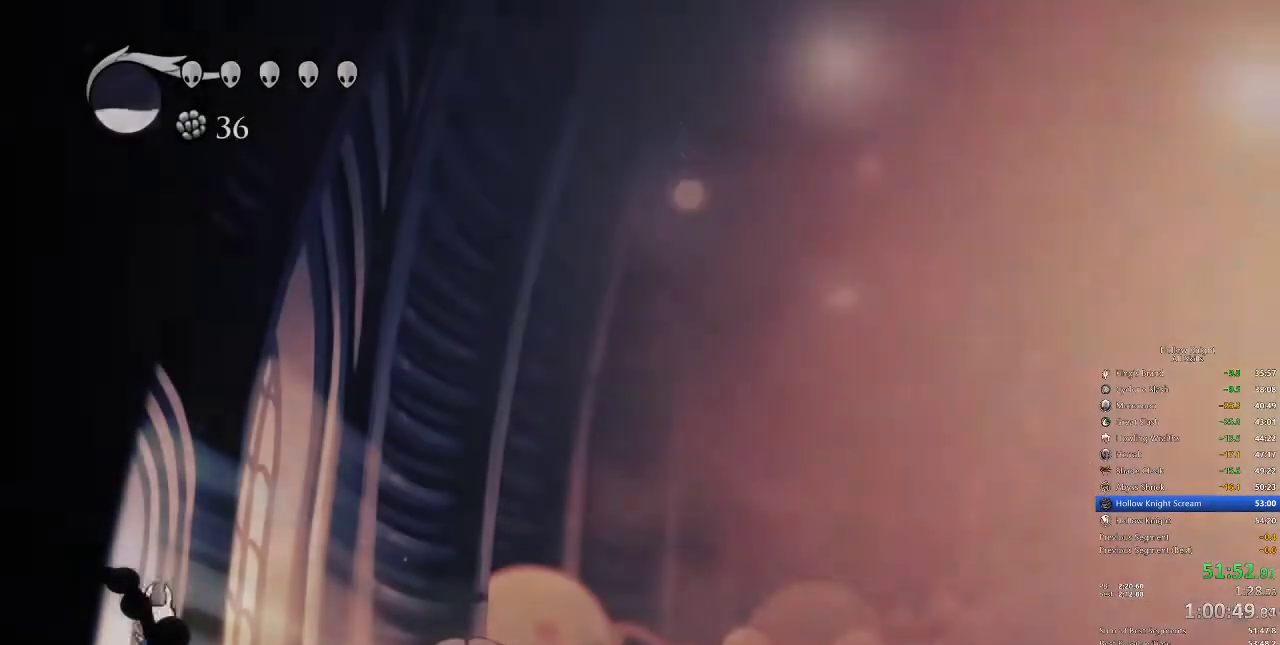
{"keys": ["right"], "events": [[233, "dash", "down"], [333, "dash", "up"]]}
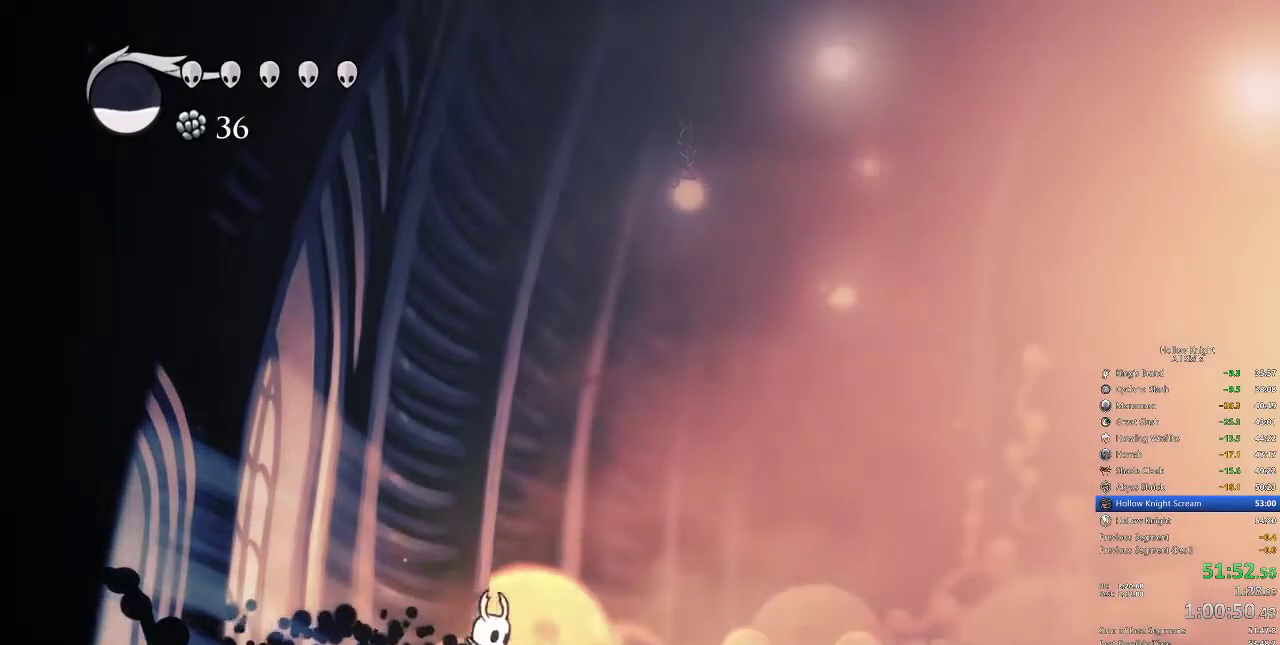
{"keys": ["right"], "events": [[283, "dash", "down"], [433, "dash", "up"]]}
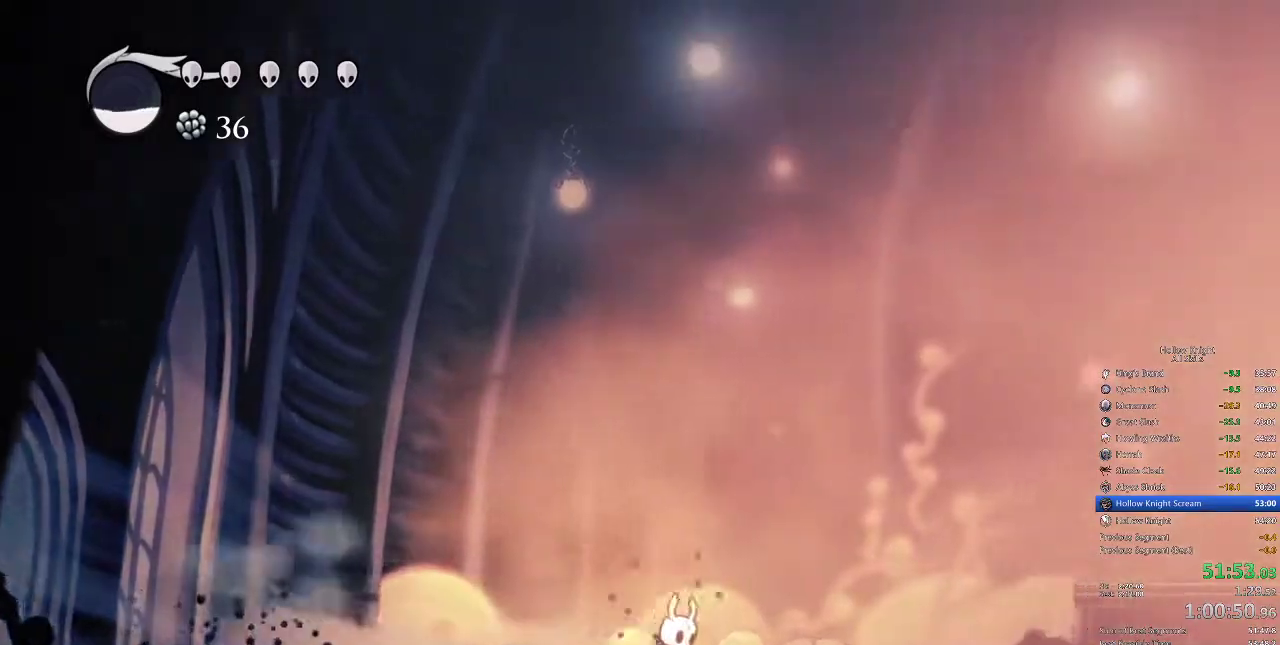
{"keys": ["dash", "right"], "events": [[200, "jump", "down"], [367, "dash", "down"], [483, "jump", "up"]]}
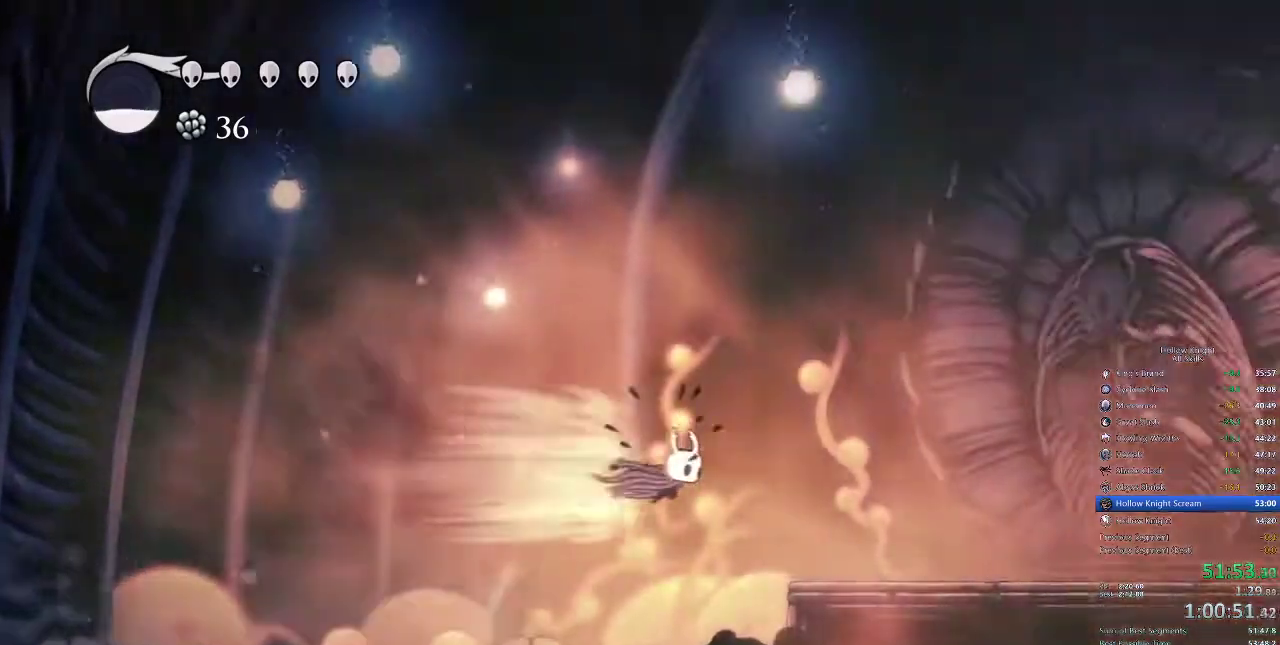
{"keys": ["dash", "right"], "events": [[50, "dash", "up"], [483, "dash", "down"]]}
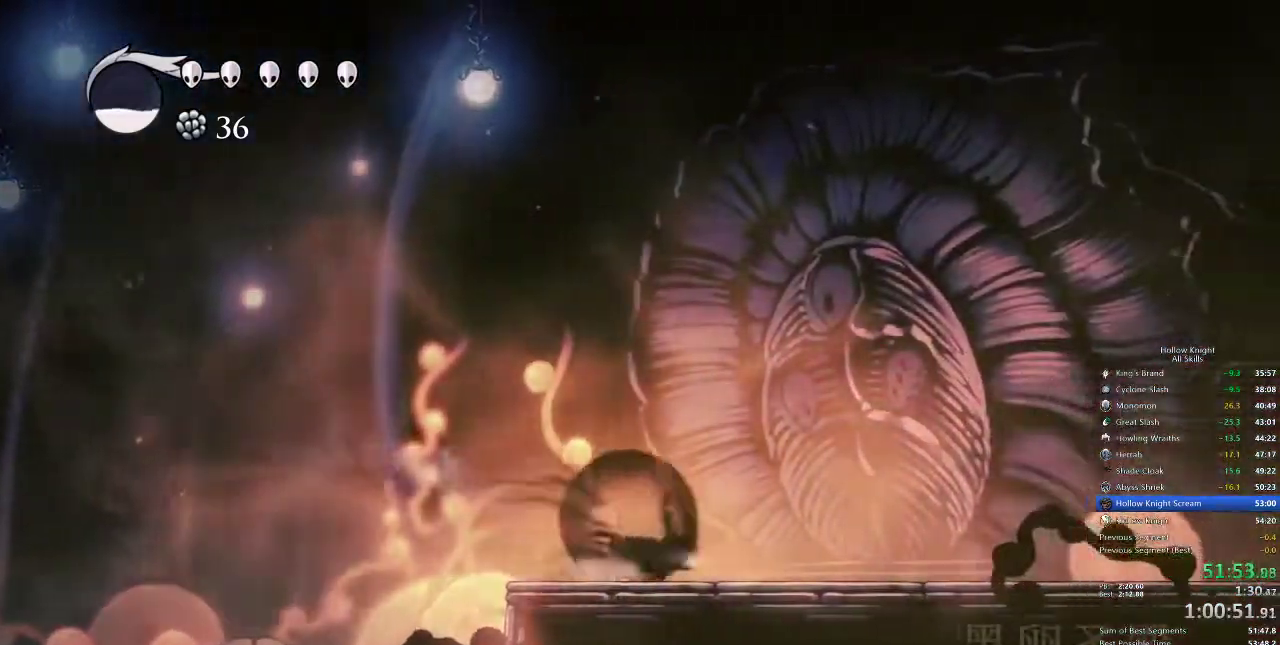
{"keys": ["right"], "events": [[83, "dash", "up"]]}
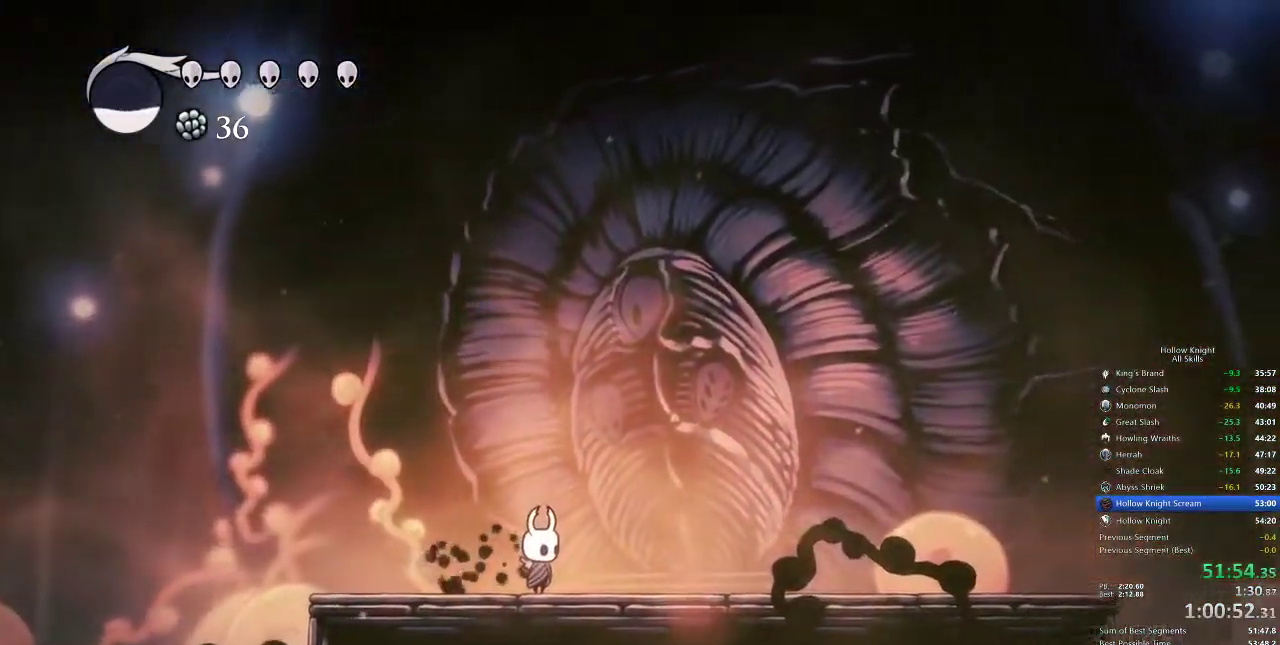
{"keys": [], "events": [[67, "right", "up"]]}